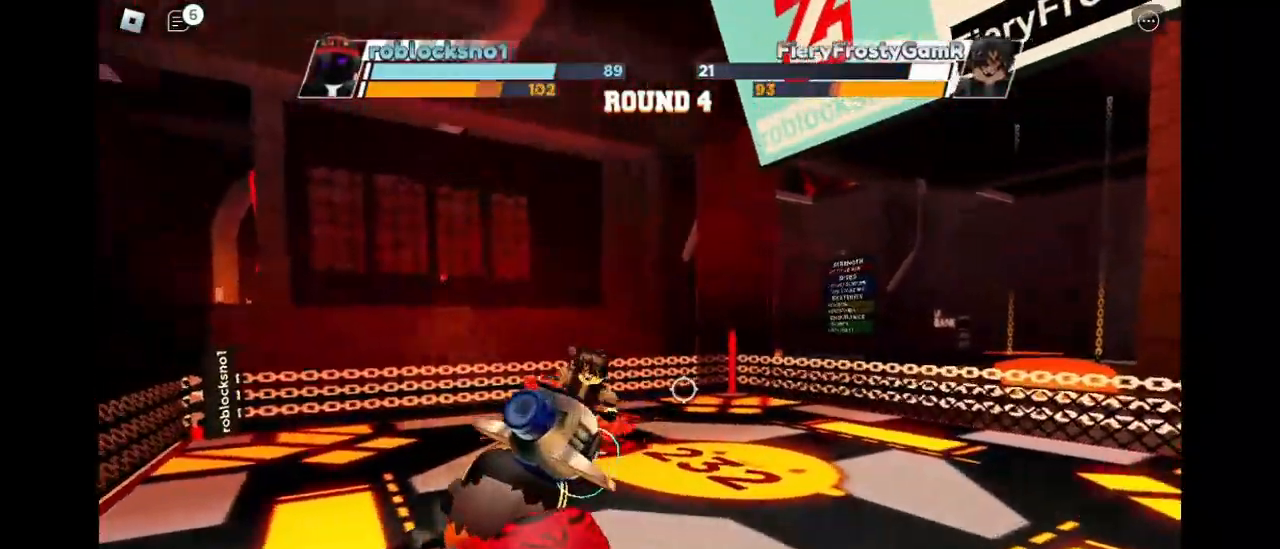
Gameplay with keyboard and mouse; each line is a JSON object with the keys and mouse buttons held at the frame after it. "events" lists presses ("down") and releases ("up") of "c", "e", "f", "q", "r", "space", "x" and "mouse_left" between this image and that frame as [ms after this image, input, new state], when the widget could be followed in between. "mouse_left" = the "left" button of the "mouse" list. No other keys are recorded. Mouse movement is not recorded.
{"keys": [], "mouse": [], "events": []}
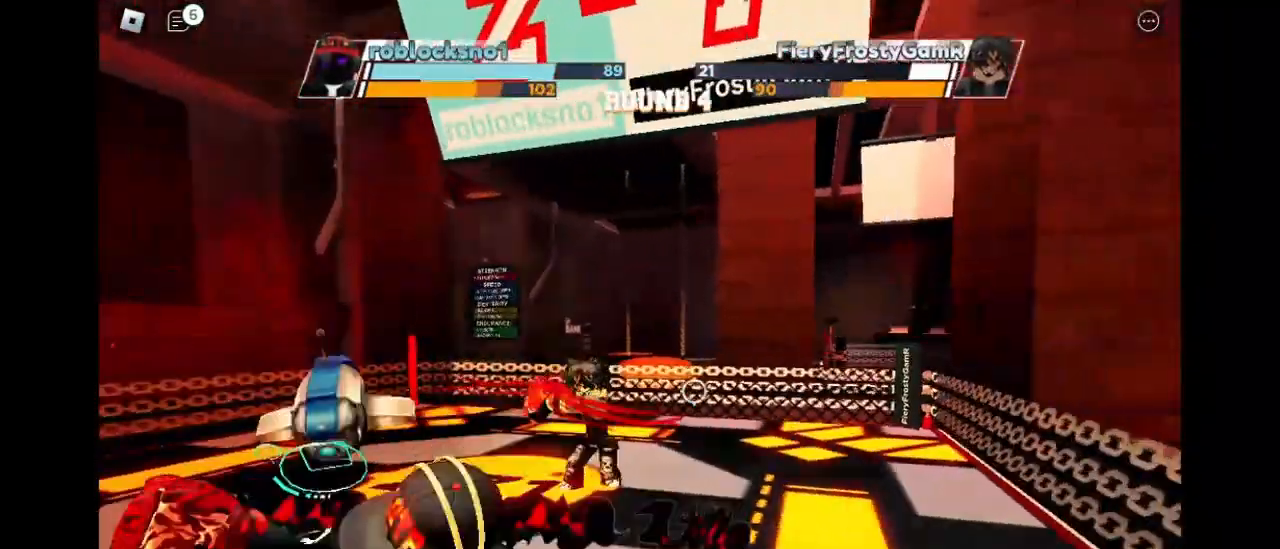
{"keys": [], "mouse": [], "events": []}
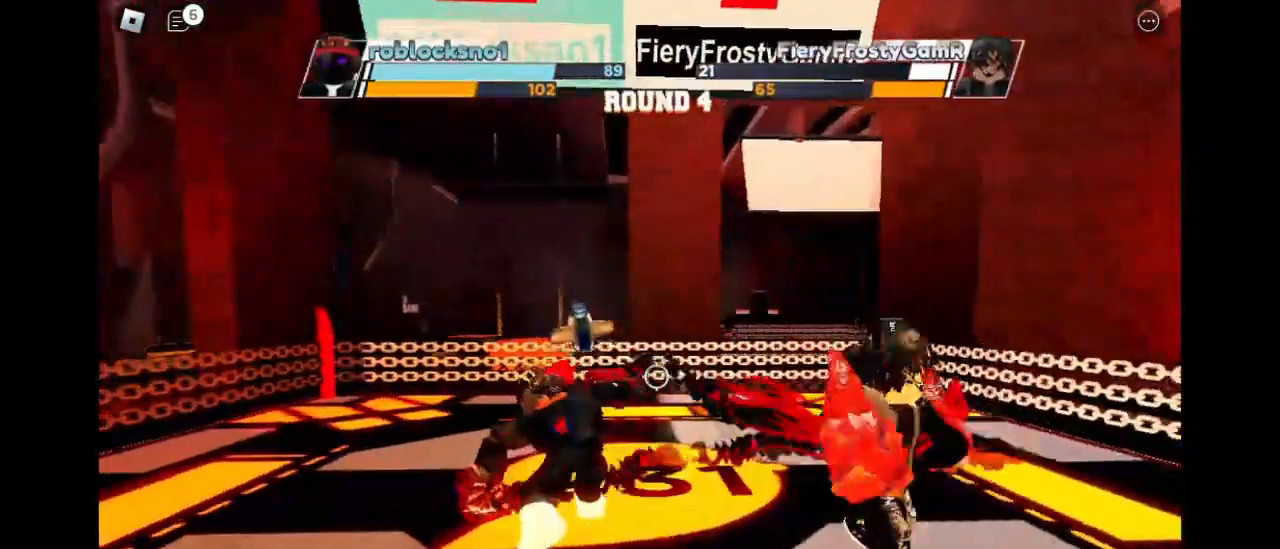
{"keys": [], "mouse": [], "events": []}
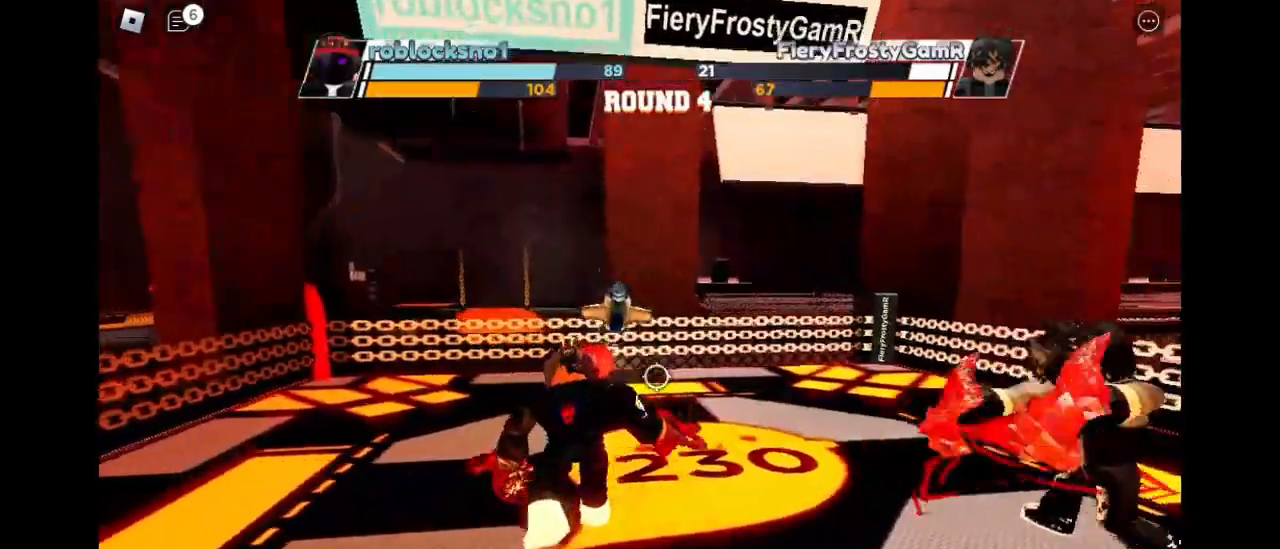
{"keys": [], "mouse": [], "events": []}
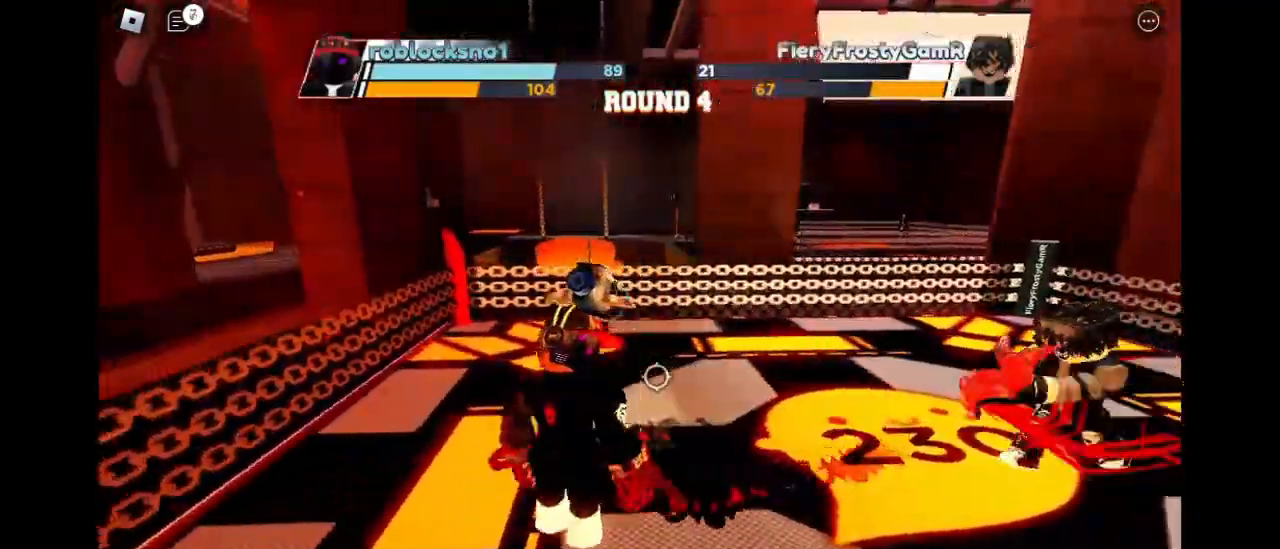
{"keys": [], "mouse": [], "events": []}
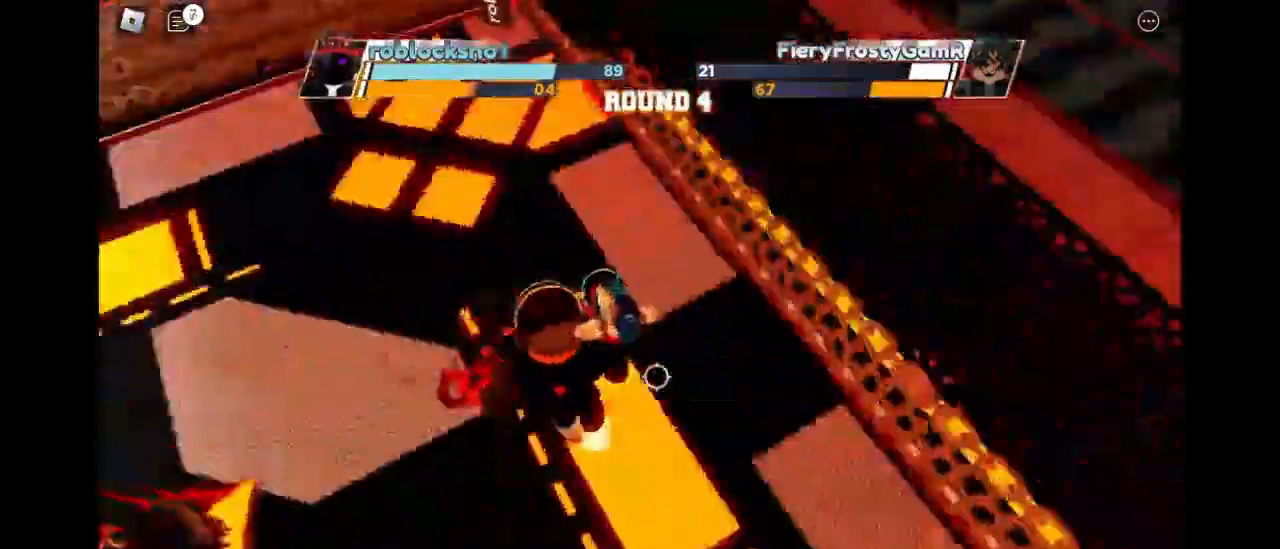
{"keys": [], "mouse": [], "events": []}
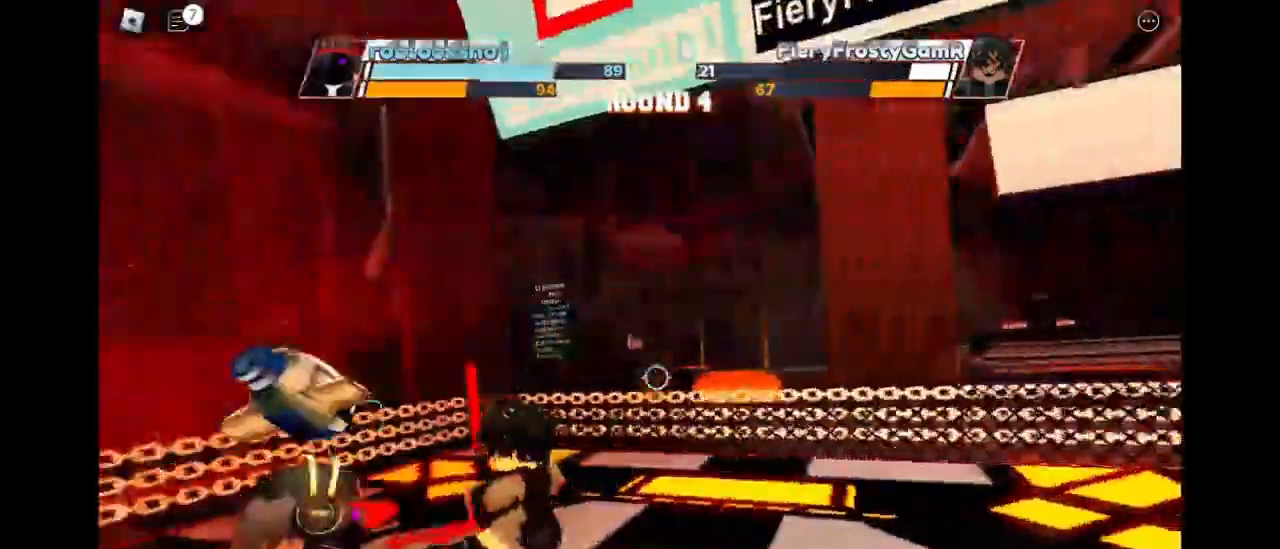
{"keys": [], "mouse": [], "events": []}
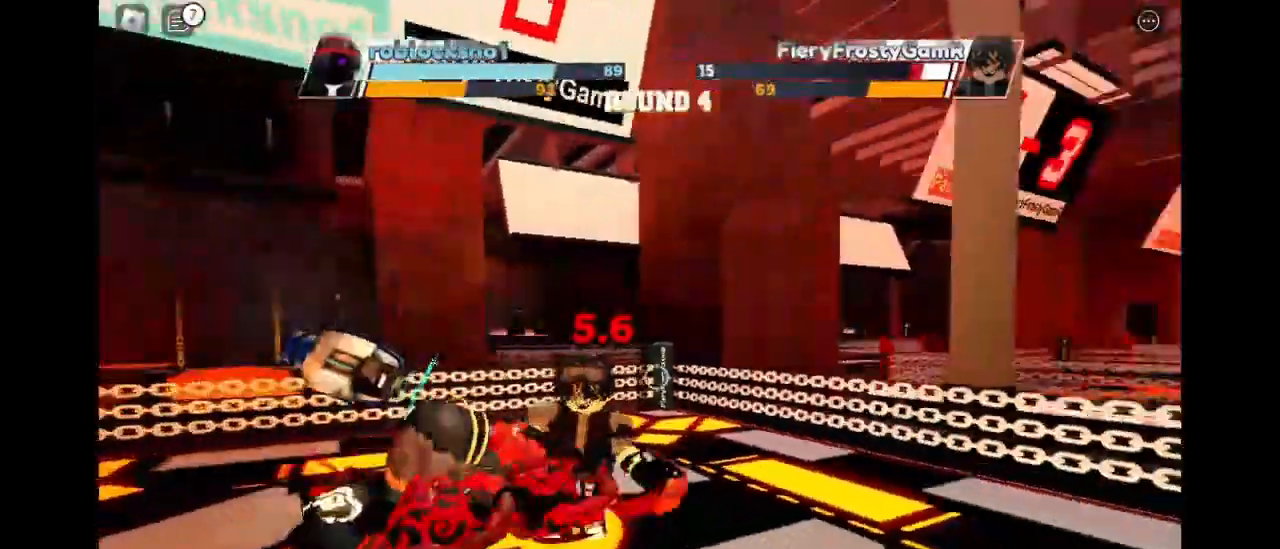
{"keys": [], "mouse": [], "events": [[267, "c", "down"], [433, "c", "up"]]}